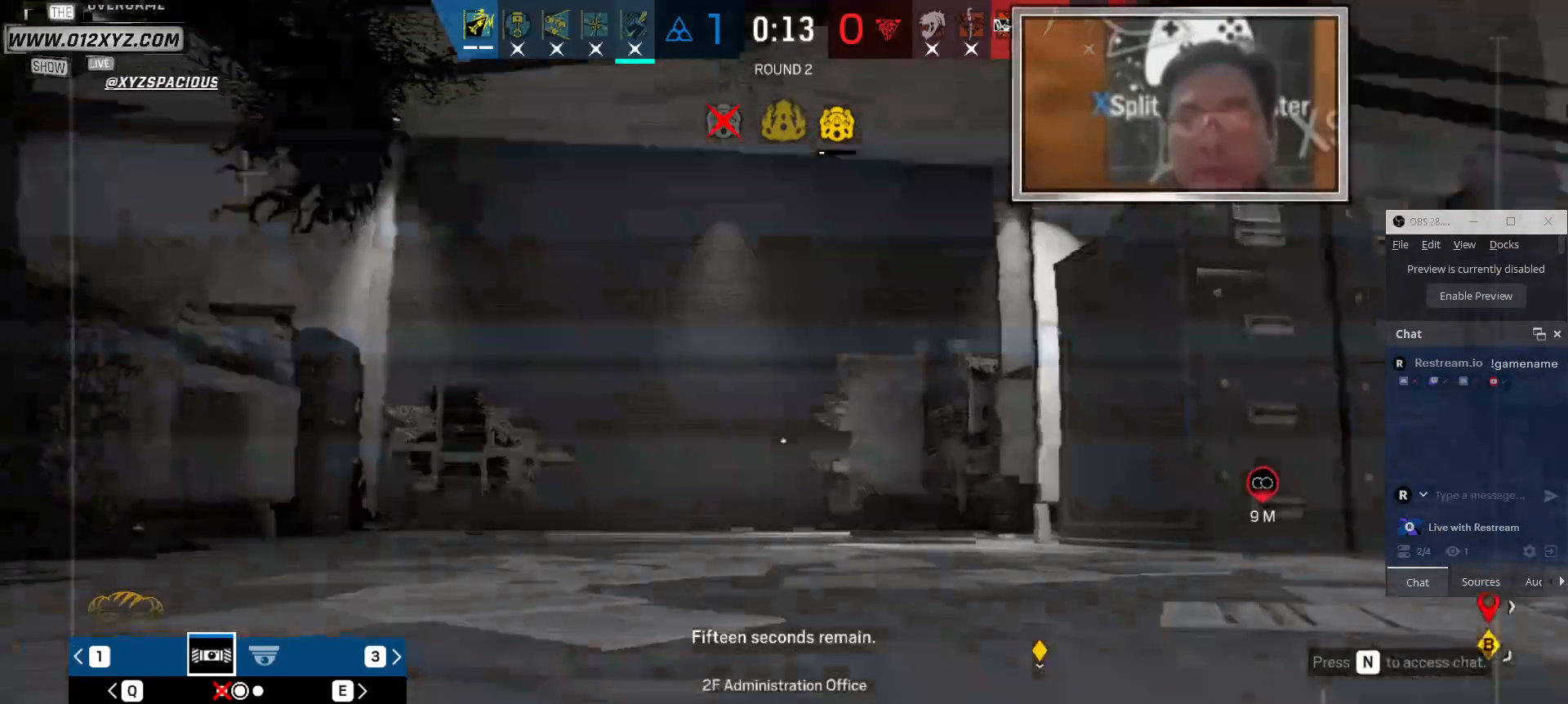
Gameplay with keyboard and mouse; each line is a JSON object with the keys and mouse buttons held at the frame after it. "events" lists presses ("down") and releases ("up") of "1", "2", "3", "4", "5", "a", "alt", "b", "c", "ctrl", "d", "e", "f", "g", "q", "r", "s", "shift", "space", "t", "tab", "v", "w", "x", "z", "mouse_left", "mouse_wheel" and "mouse_right" between this image and that frame as [ms after this image, input, new state], when the widget could be followed in between. "mouse_left", "mouse_wheel", "mouse_right" = the "left", "wheel", "right" buttons of the "mouse" list. No other keys are recorded. "wheel" means that the mouse wheel is clicked or scrolled. Not read: mouse_move.
{"keys": ["x"], "mouse": [], "events": []}
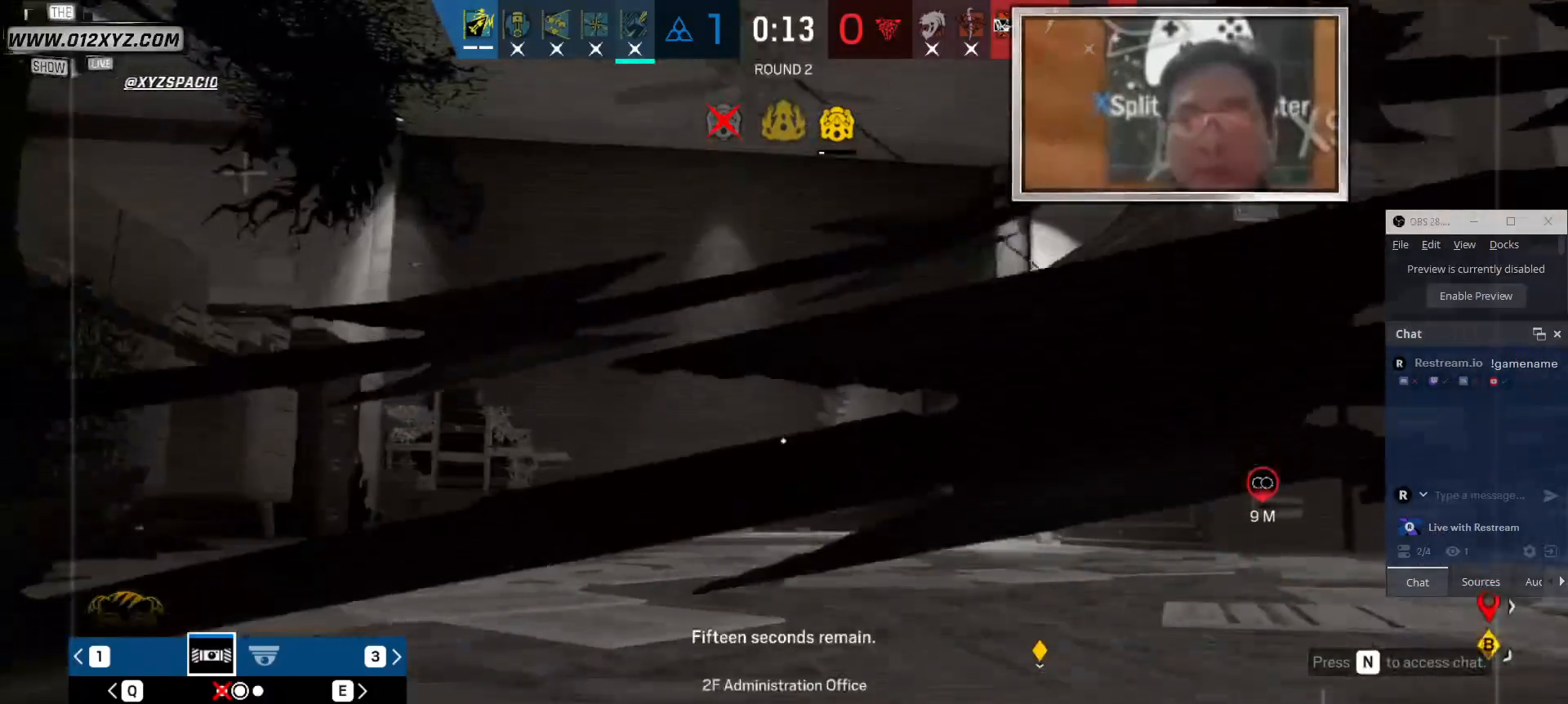
{"keys": ["q"], "mouse": [], "events": [[233, "x", "up"], [467, "q", "down"]]}
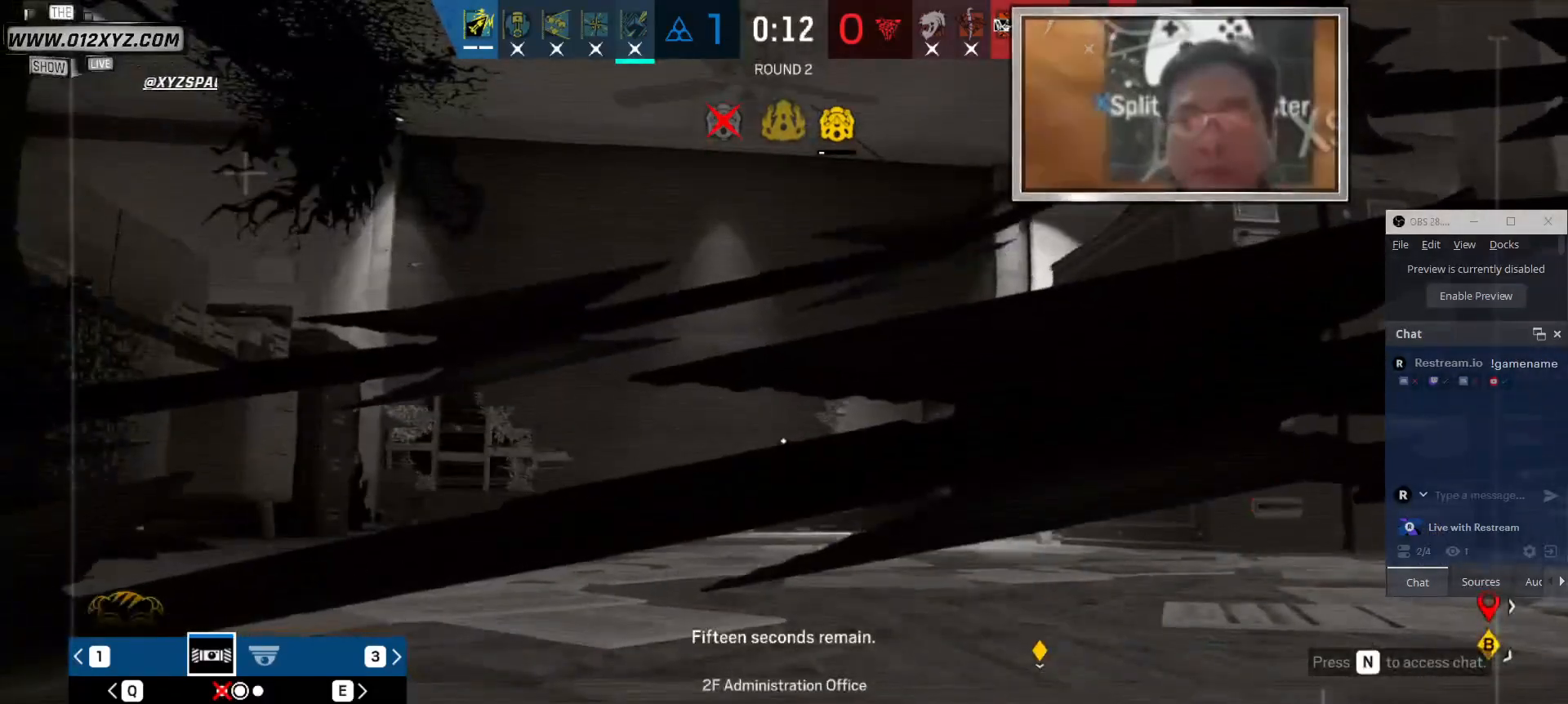
{"keys": [], "mouse": [], "events": [[100, "q", "up"]]}
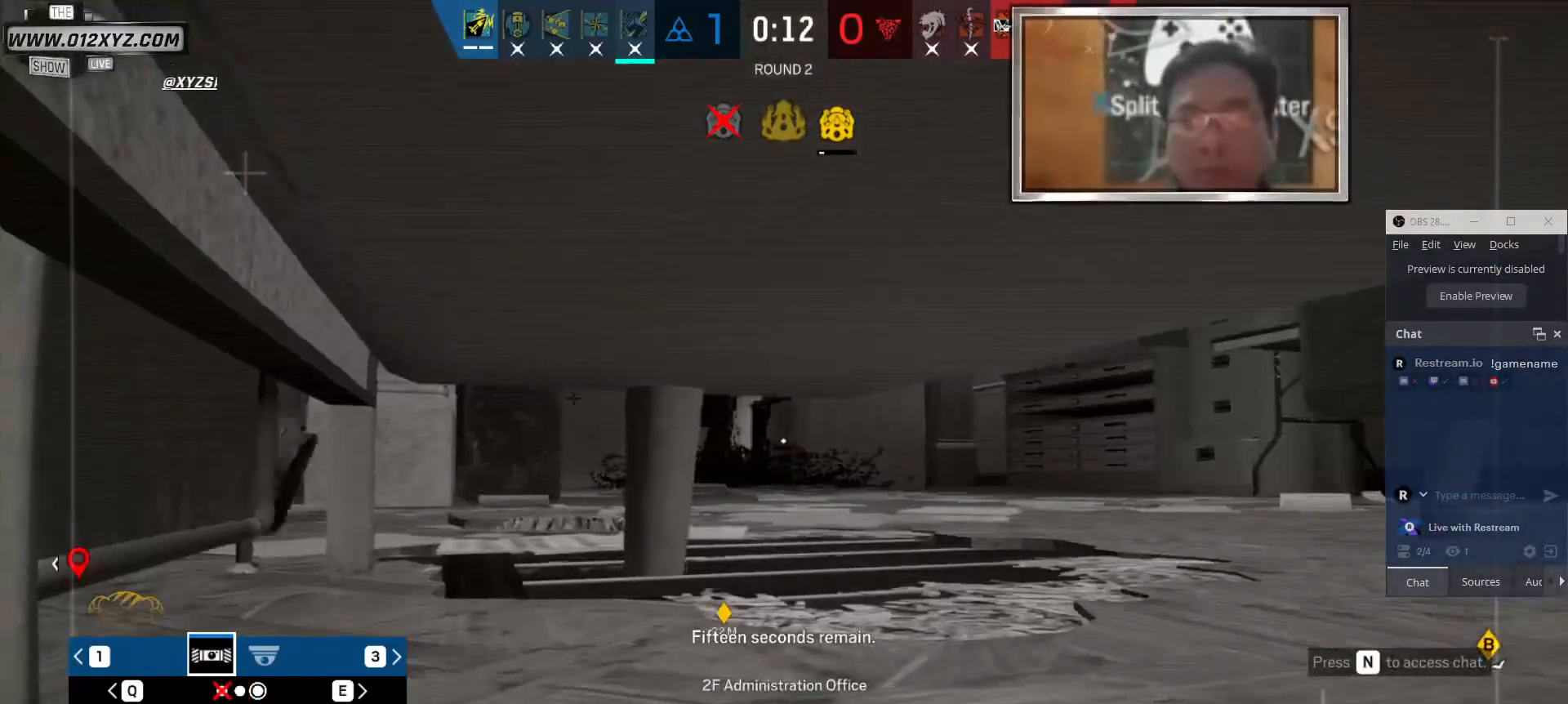
{"keys": [], "mouse": [], "events": []}
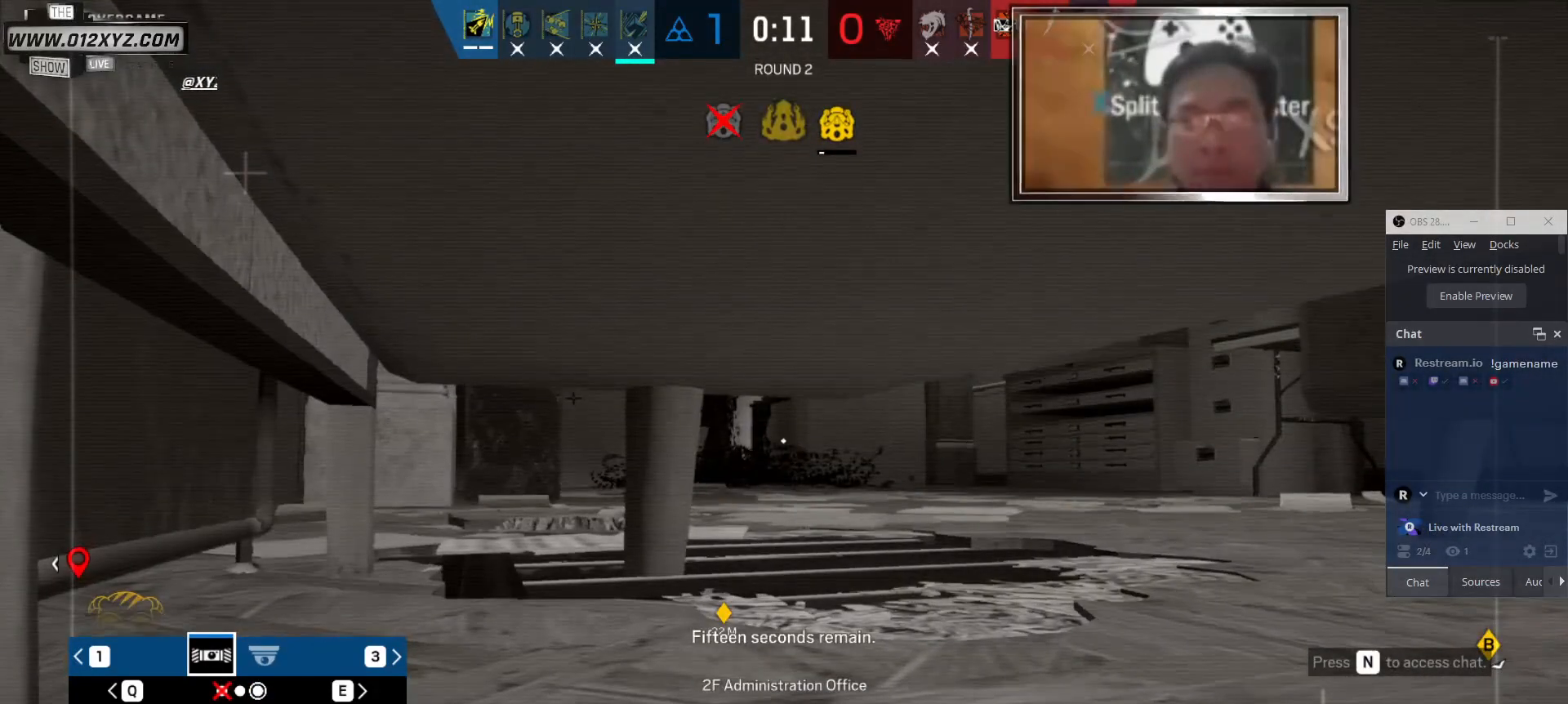
{"keys": [], "mouse": [], "events": [[367, "z", "down"], [467, "z", "up"]]}
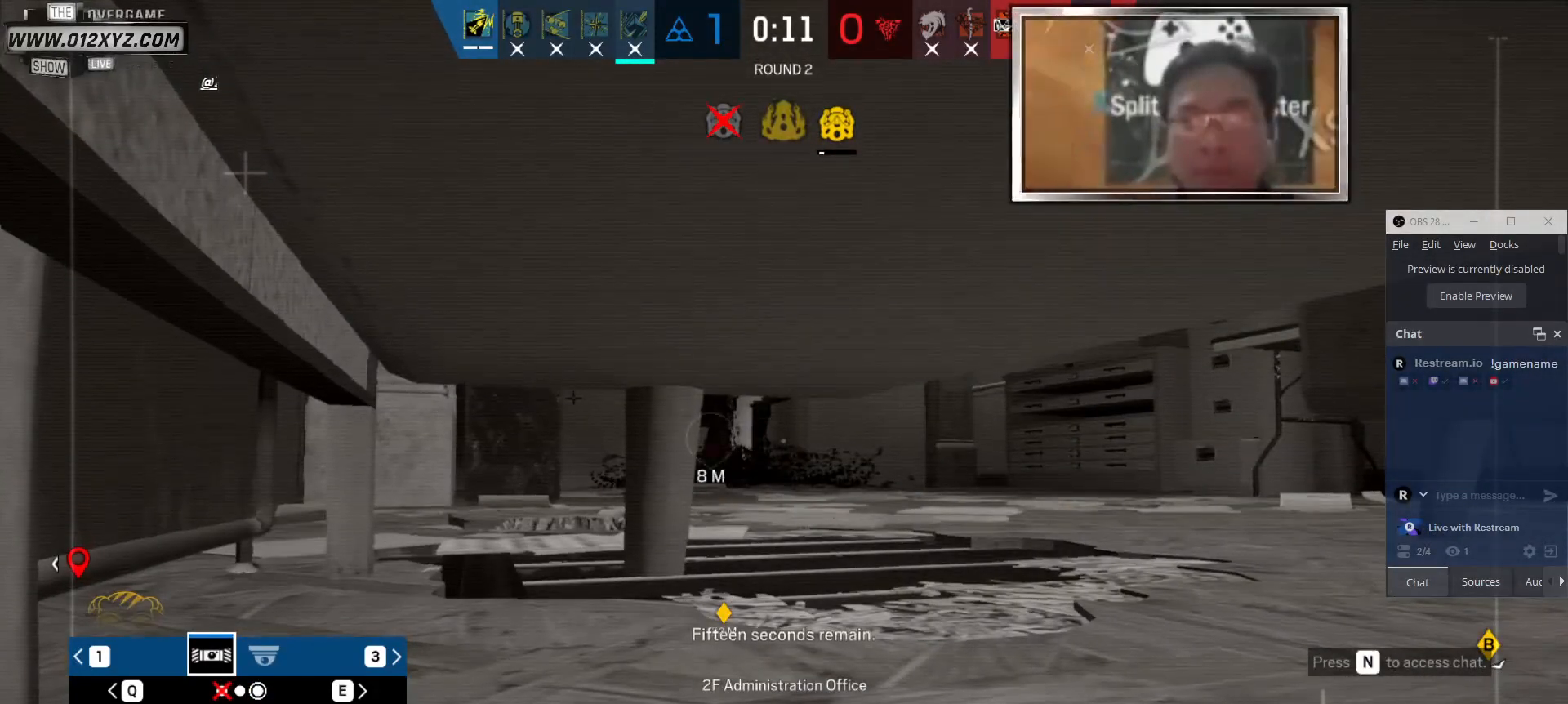
{"keys": ["q"], "mouse": [], "events": [[433, "q", "down"]]}
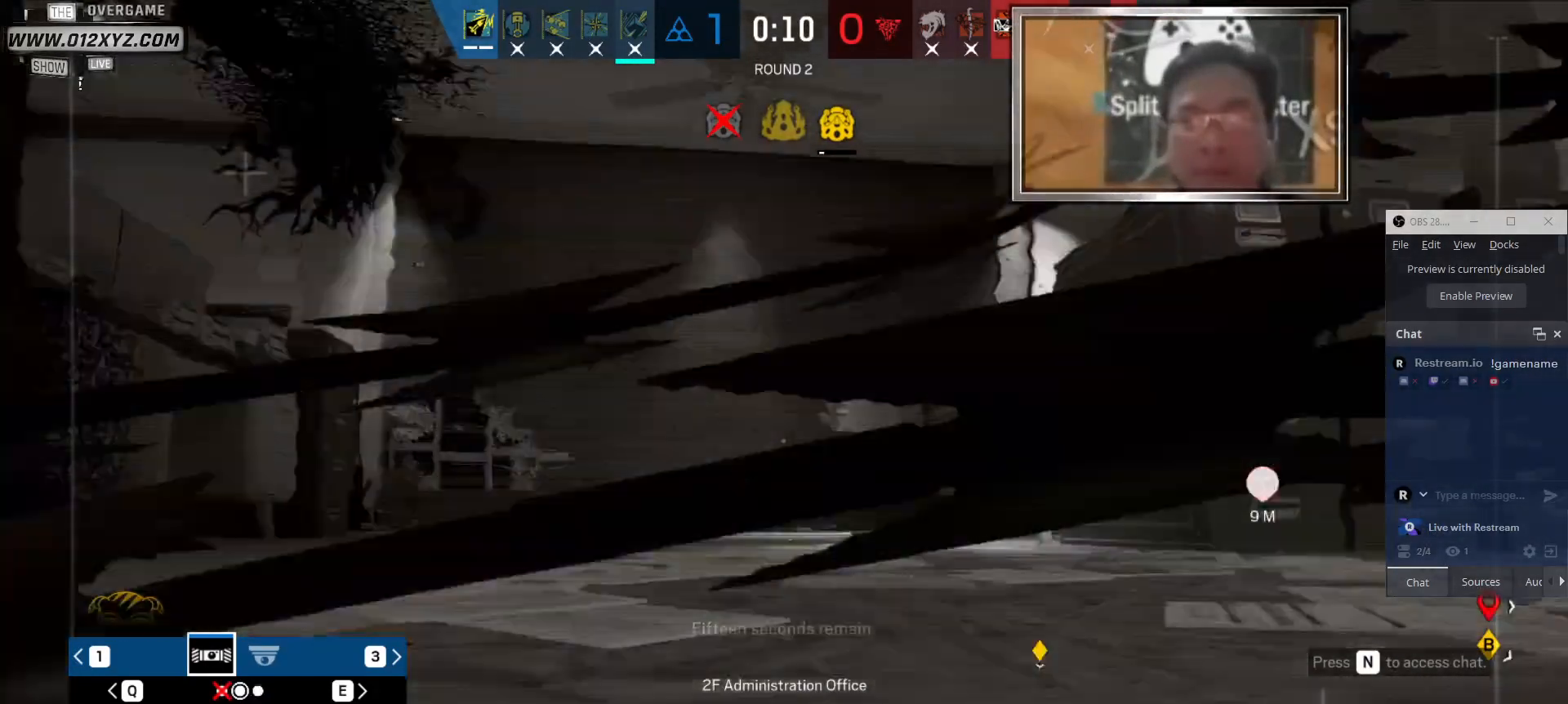
{"keys": [], "mouse": [], "events": [[67, "q", "up"]]}
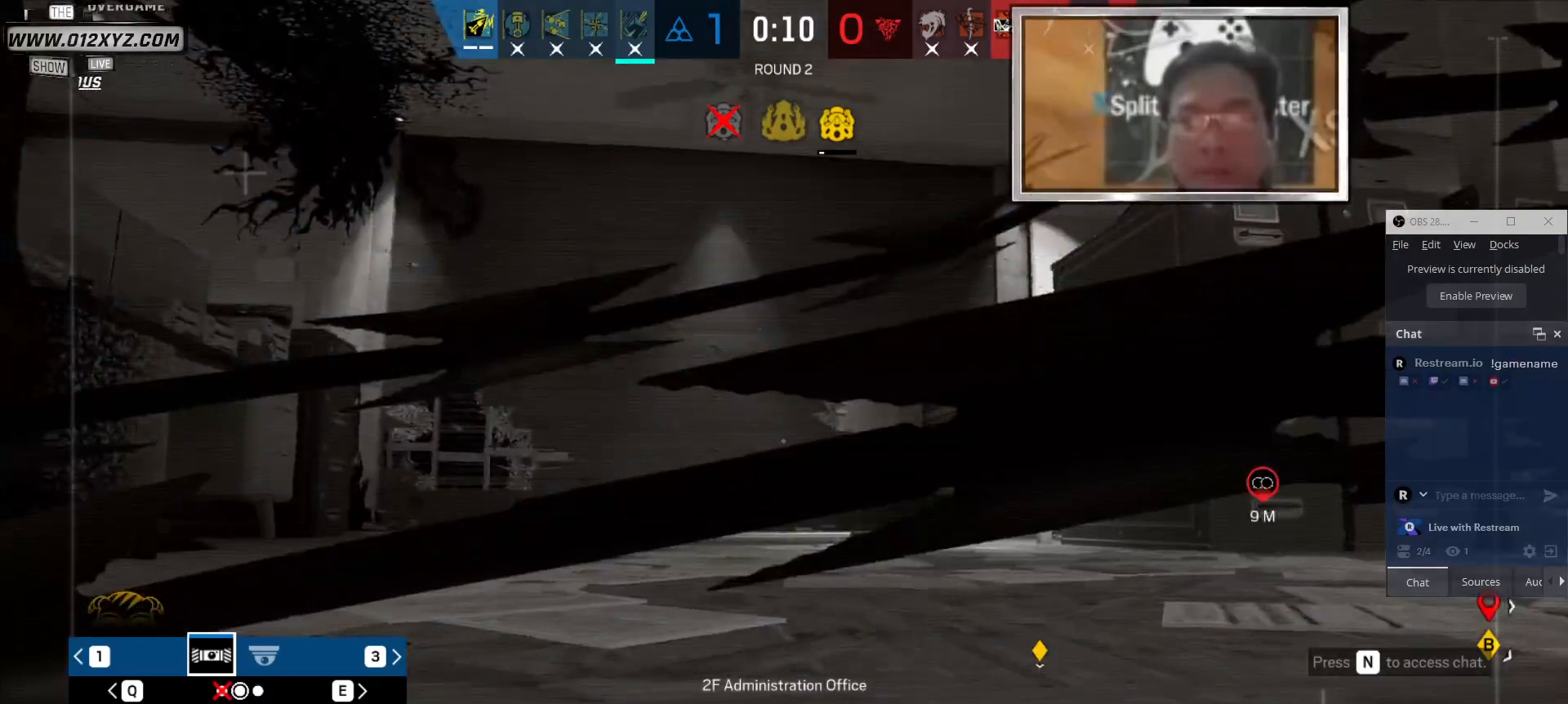
{"keys": [], "mouse": [], "events": []}
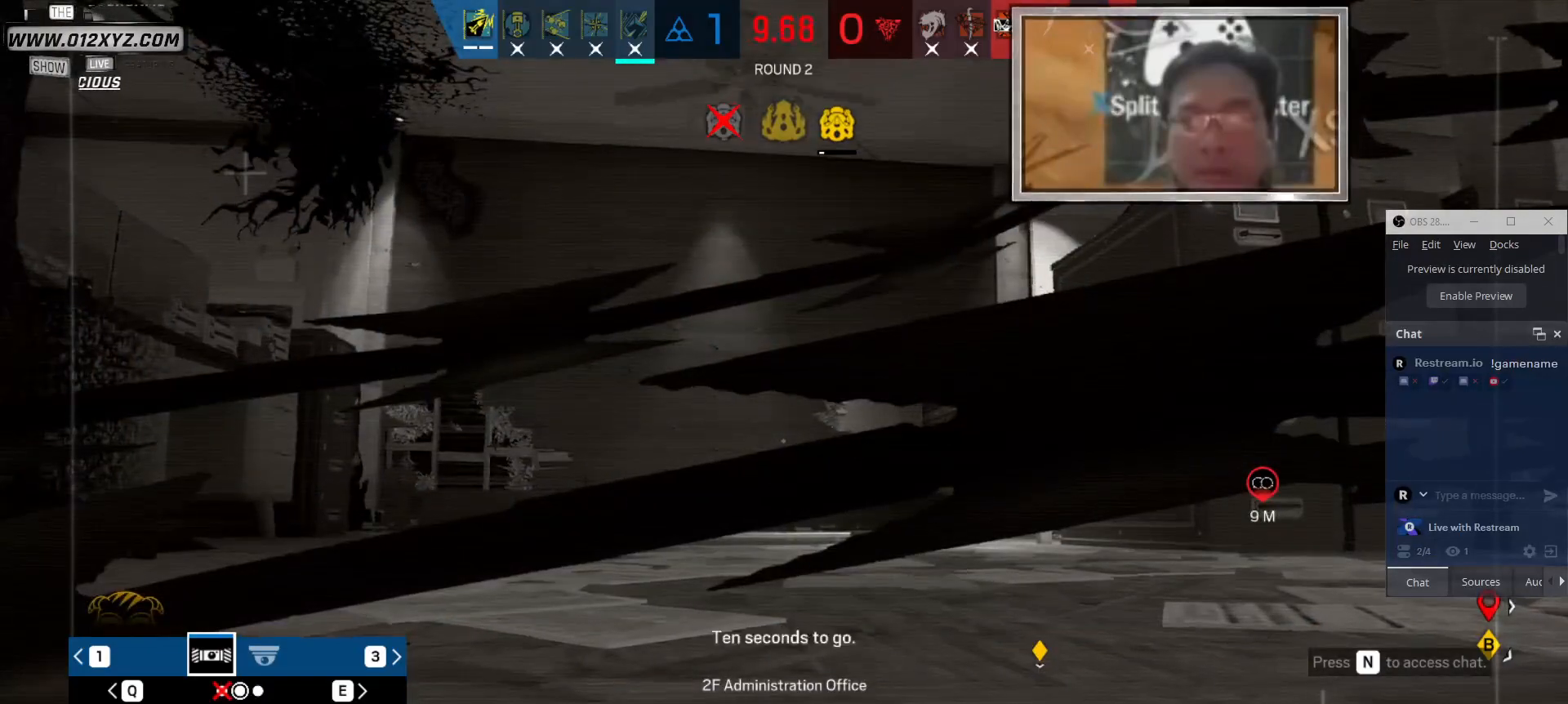
{"keys": ["q"], "mouse": [], "events": [[400, "q", "down"]]}
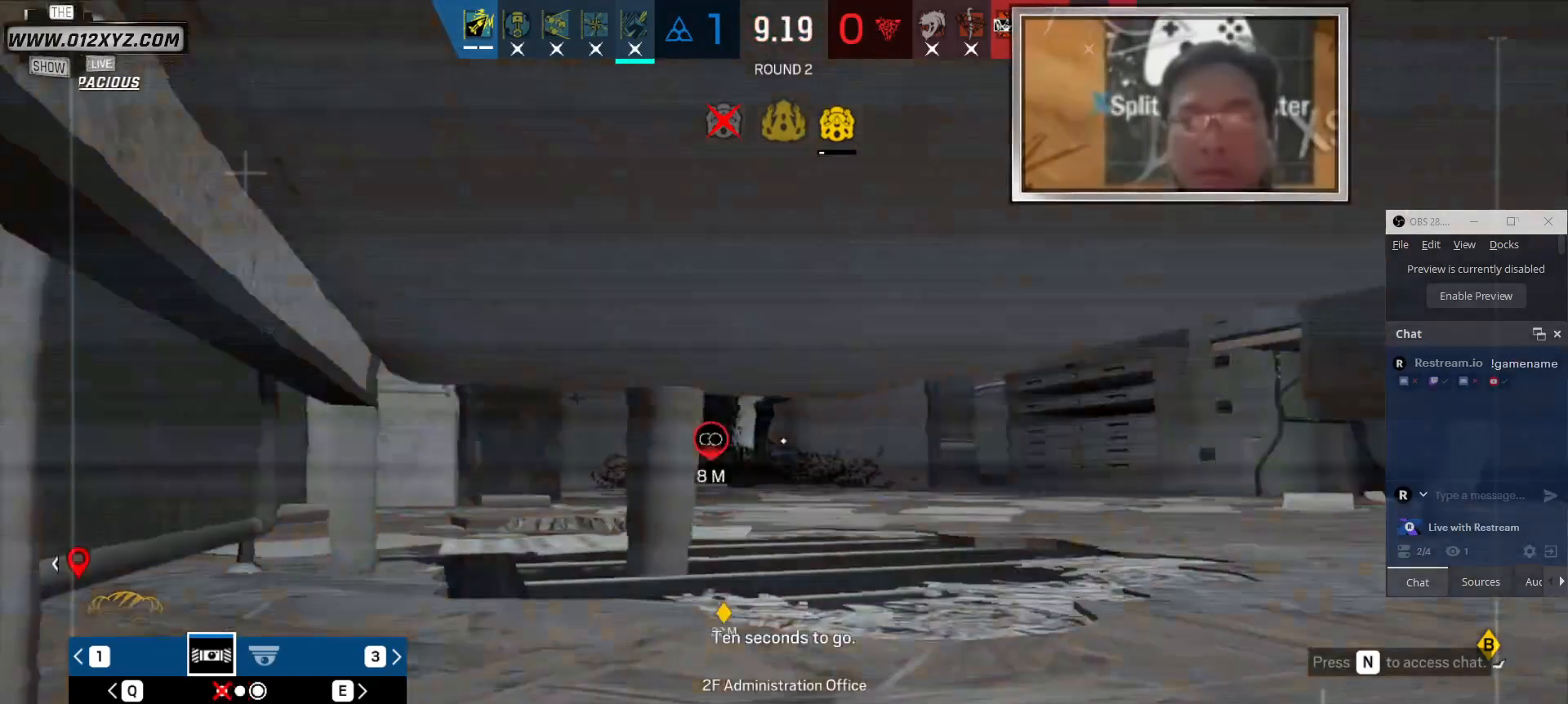
{"keys": ["x"], "mouse": [], "events": [[33, "q", "up"], [300, "x", "down"]]}
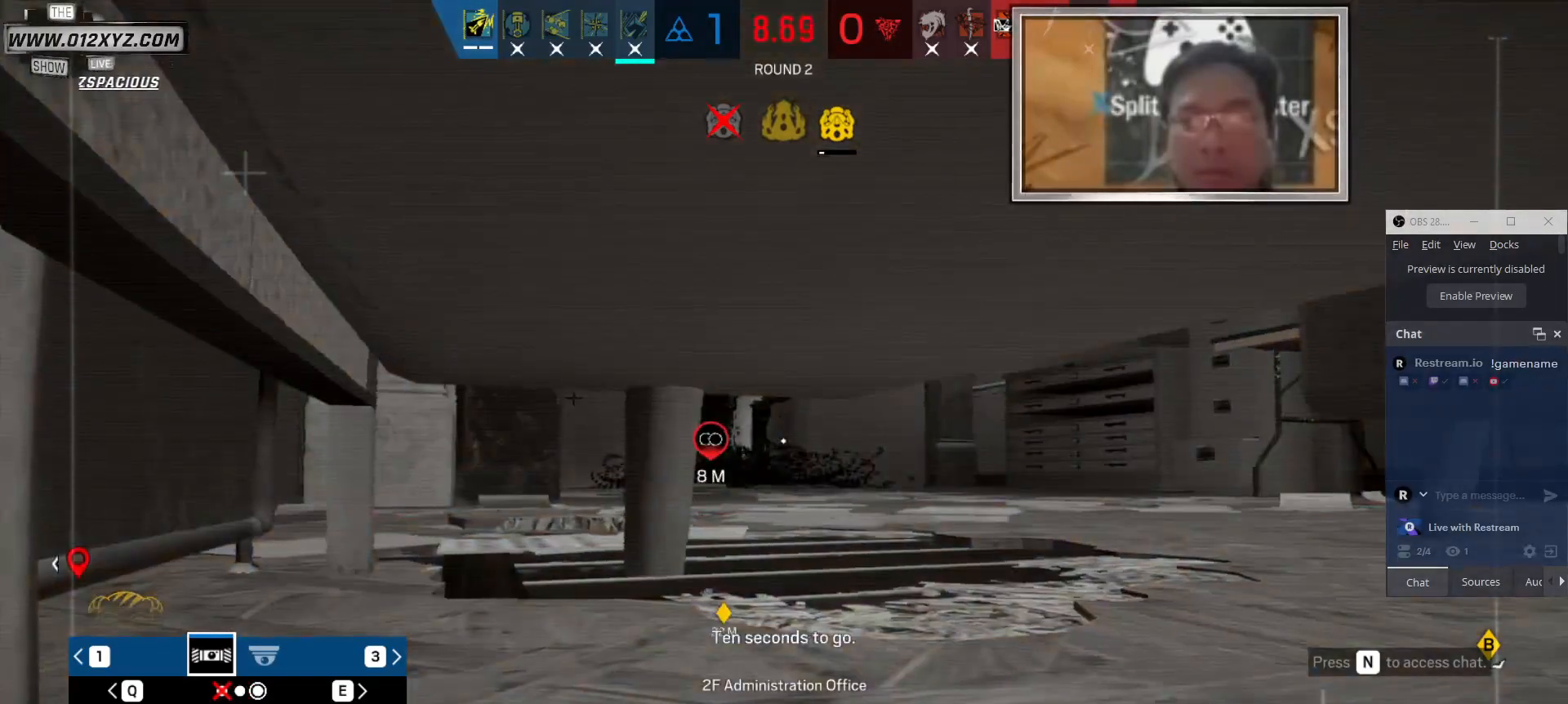
{"keys": [], "mouse": [], "events": [[367, "x", "up"]]}
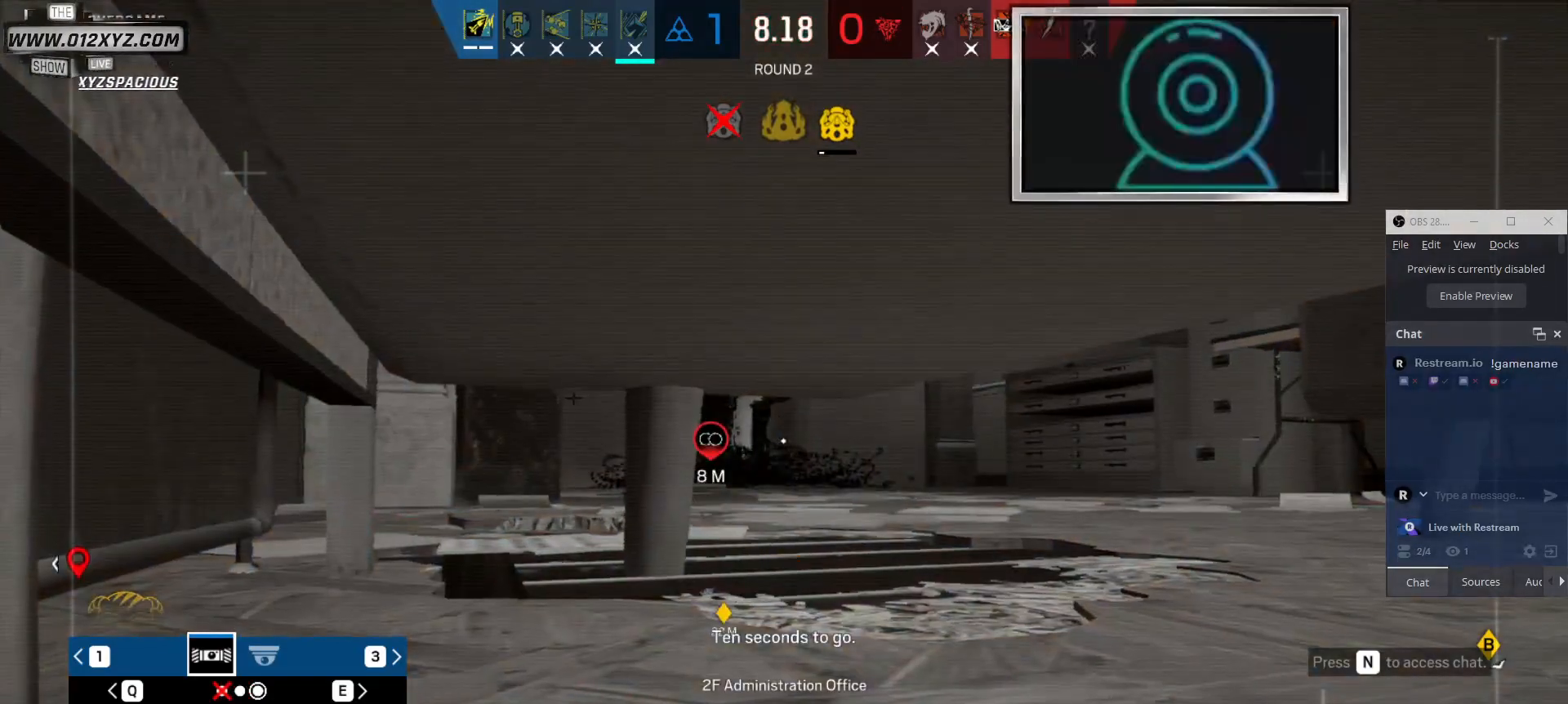
{"keys": [], "mouse": [], "events": [[67, "z", "down"], [167, "z", "up"]]}
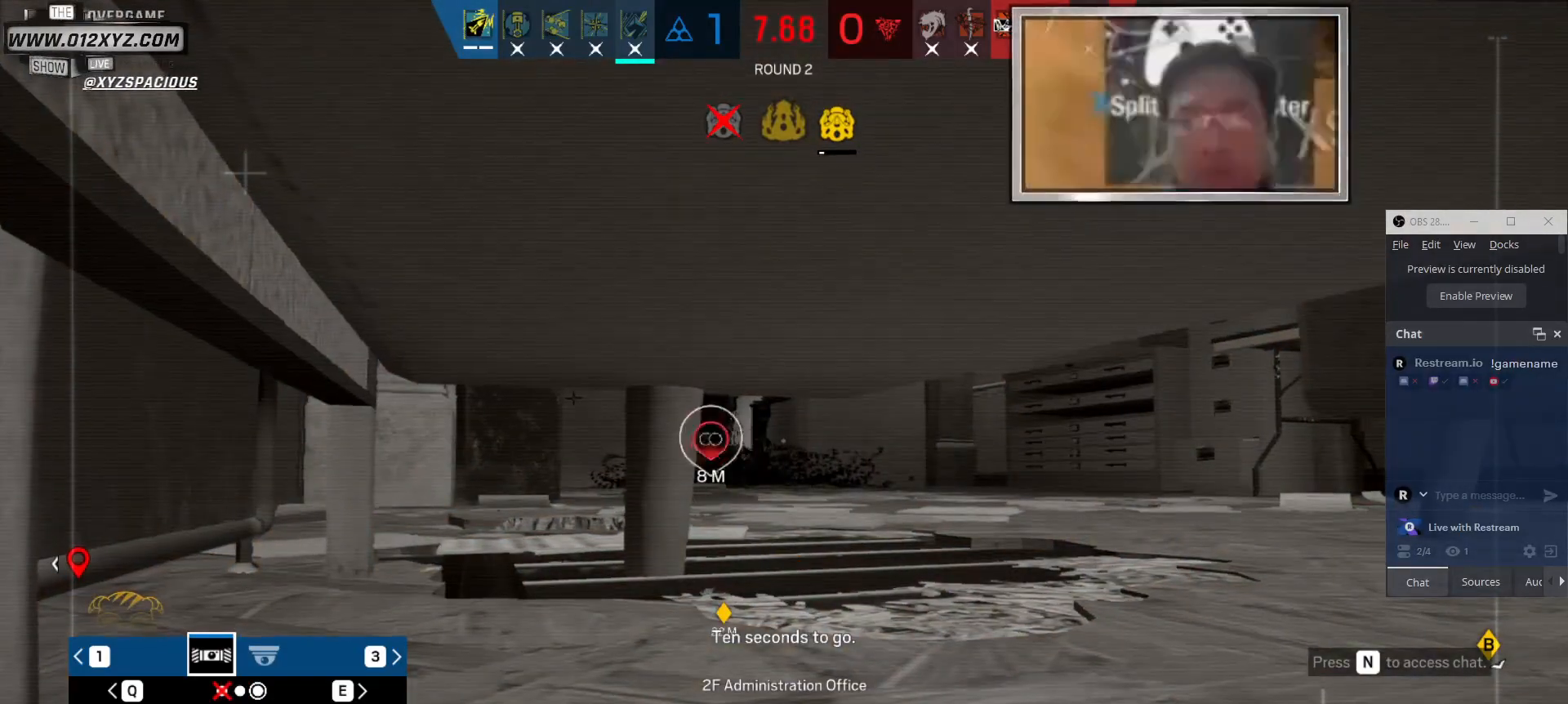
{"keys": [], "mouse": [], "events": []}
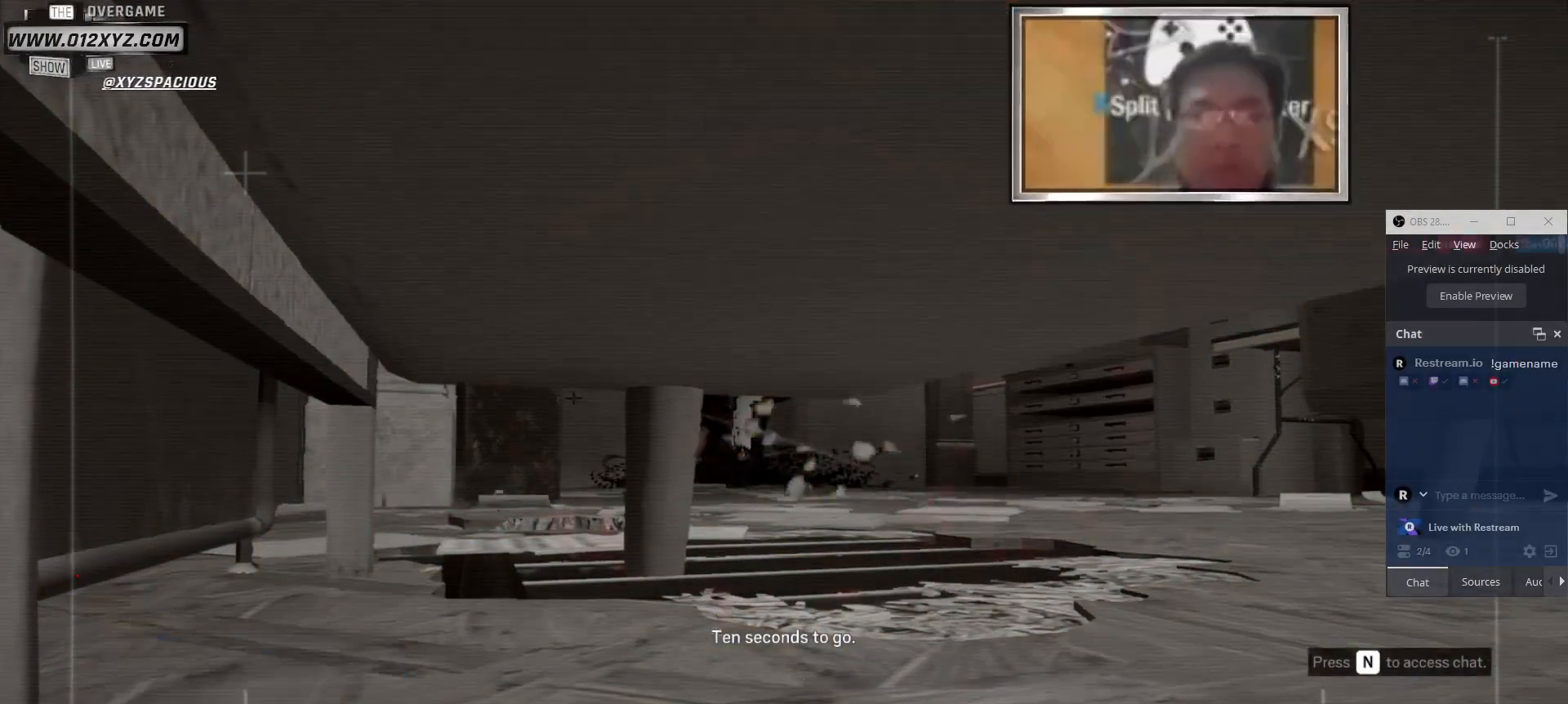
{"keys": [], "mouse": [], "events": []}
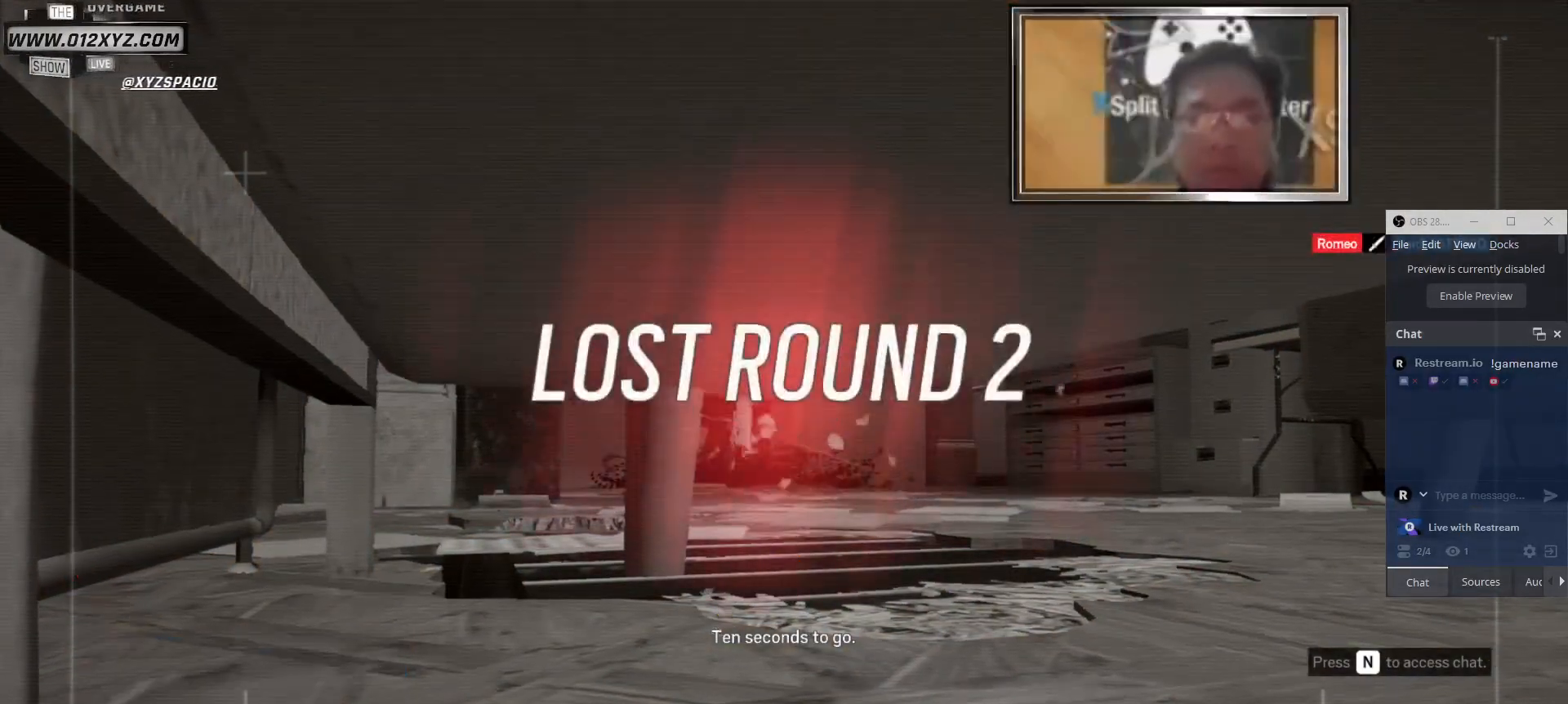
{"keys": ["tab"], "mouse": [], "events": [[133, "tab", "down"]]}
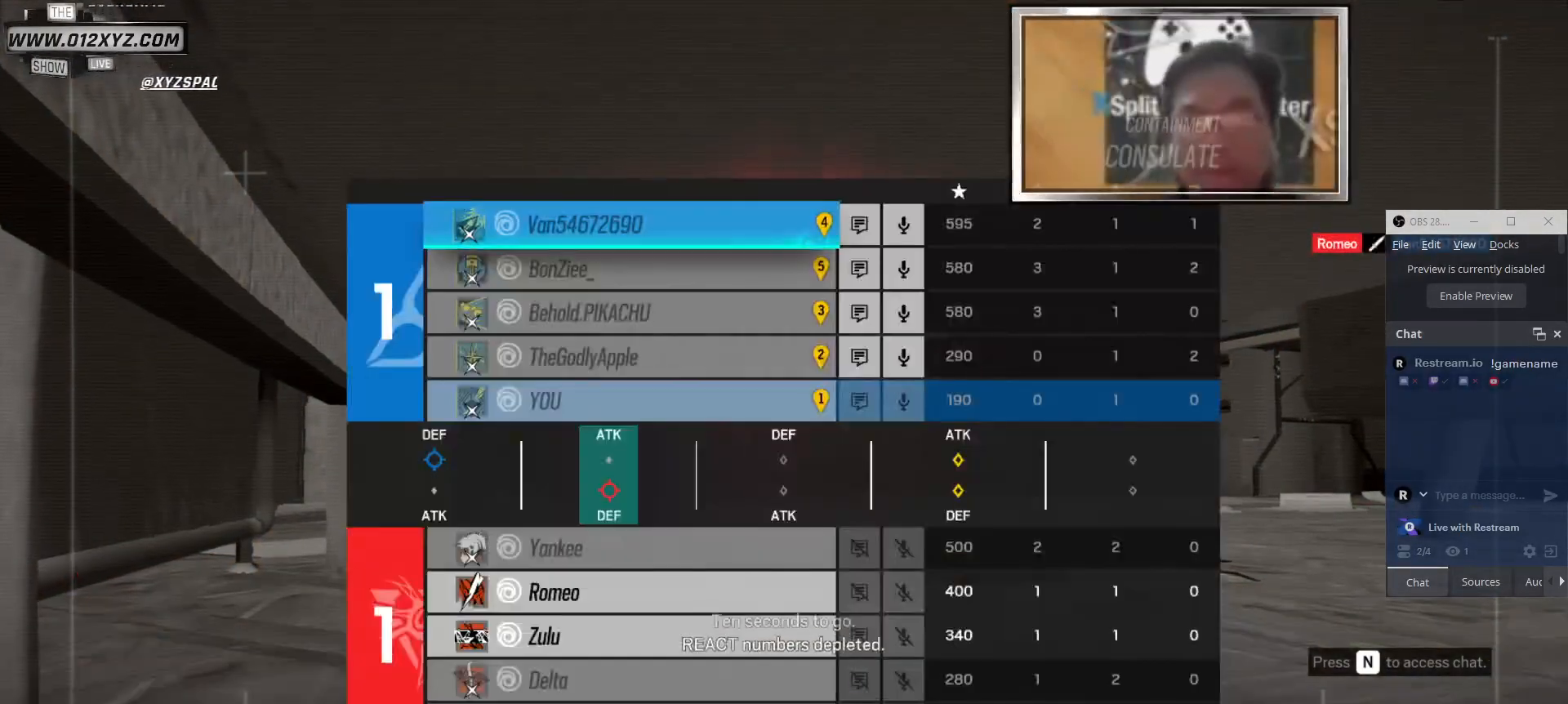
{"keys": ["tab"], "mouse": [], "events": []}
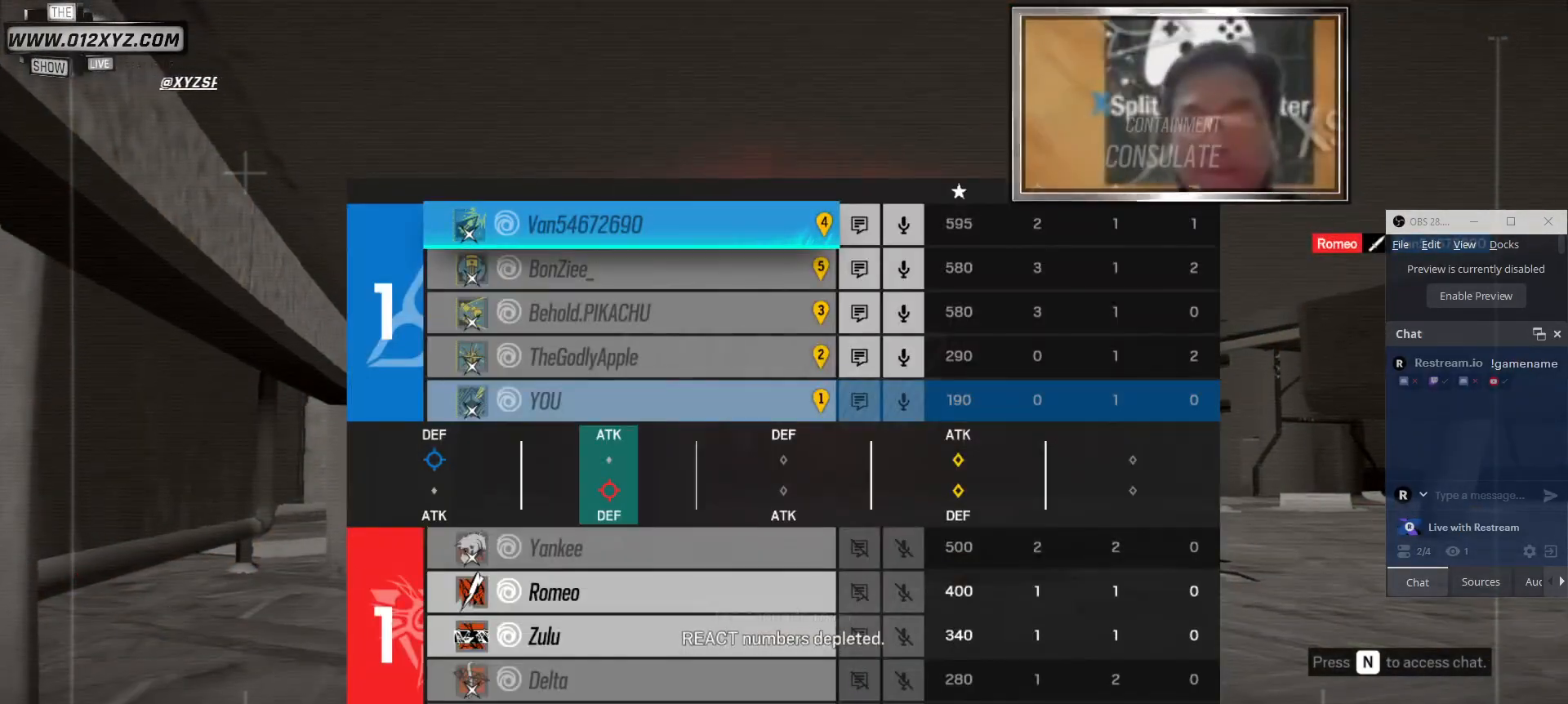
{"keys": ["tab"], "mouse": [], "events": []}
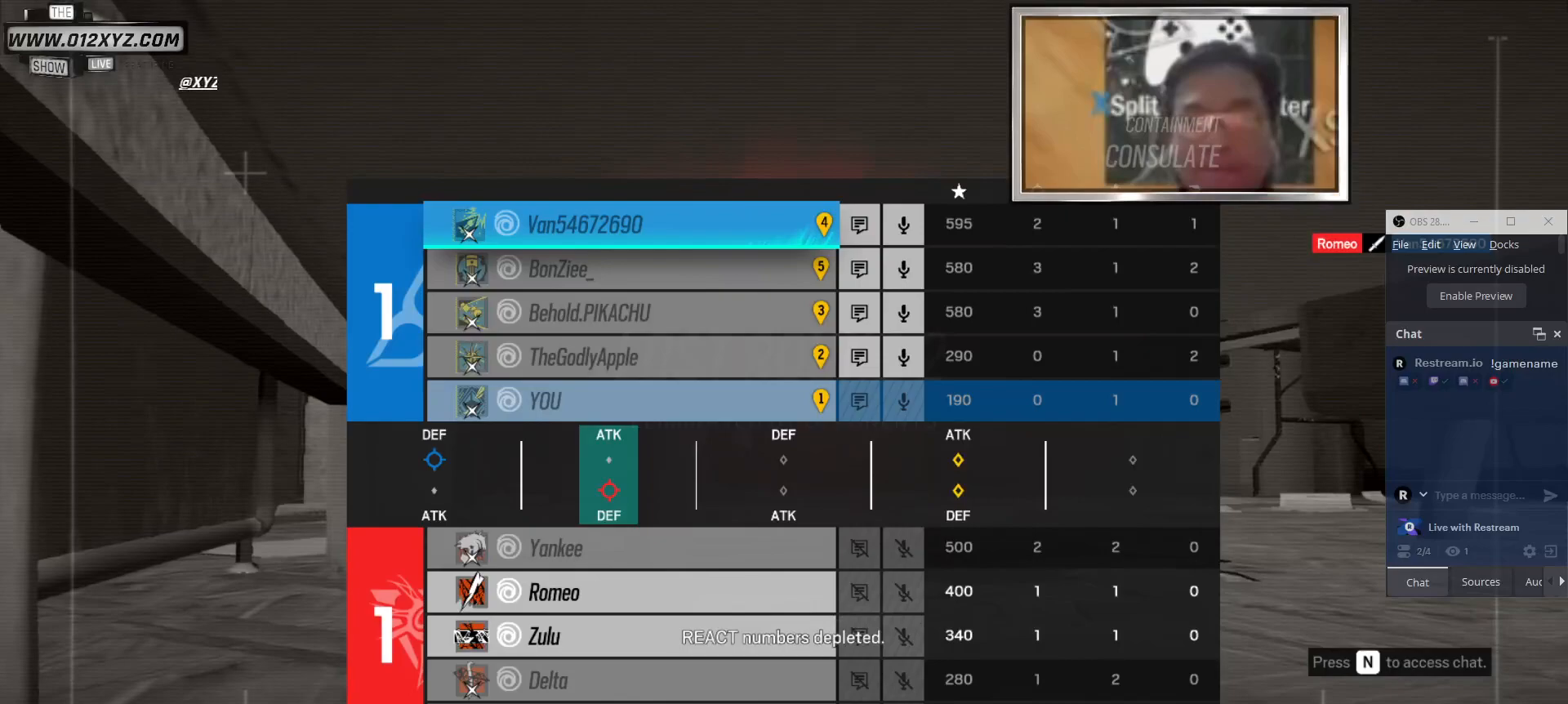
{"keys": [], "mouse": [], "events": [[167, "tab", "up"]]}